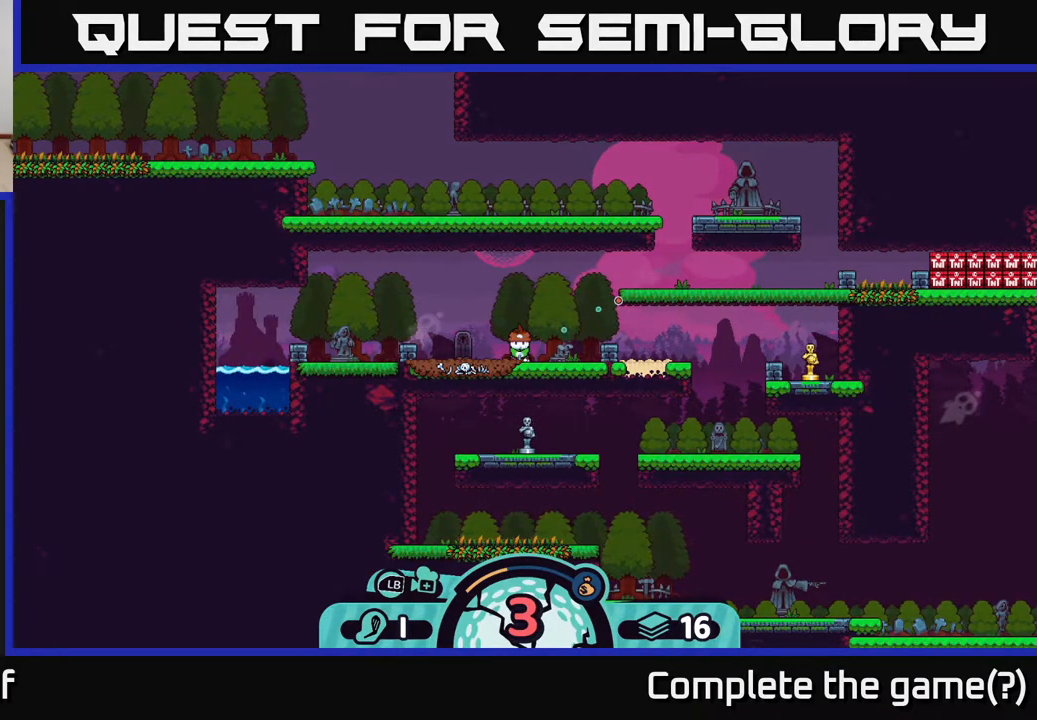
Gameplay with a controller (Xbox layout); each line is a JSON object with the inputs held at the frame after it. "events" lists button and stick changes between this image and that frame as [ms after this image, input, new state], when the widget could be followed in between.
{"buttons": ["B"], "left_stick": "center", "right_stick": "center", "events": [[467, "B", "down"]]}
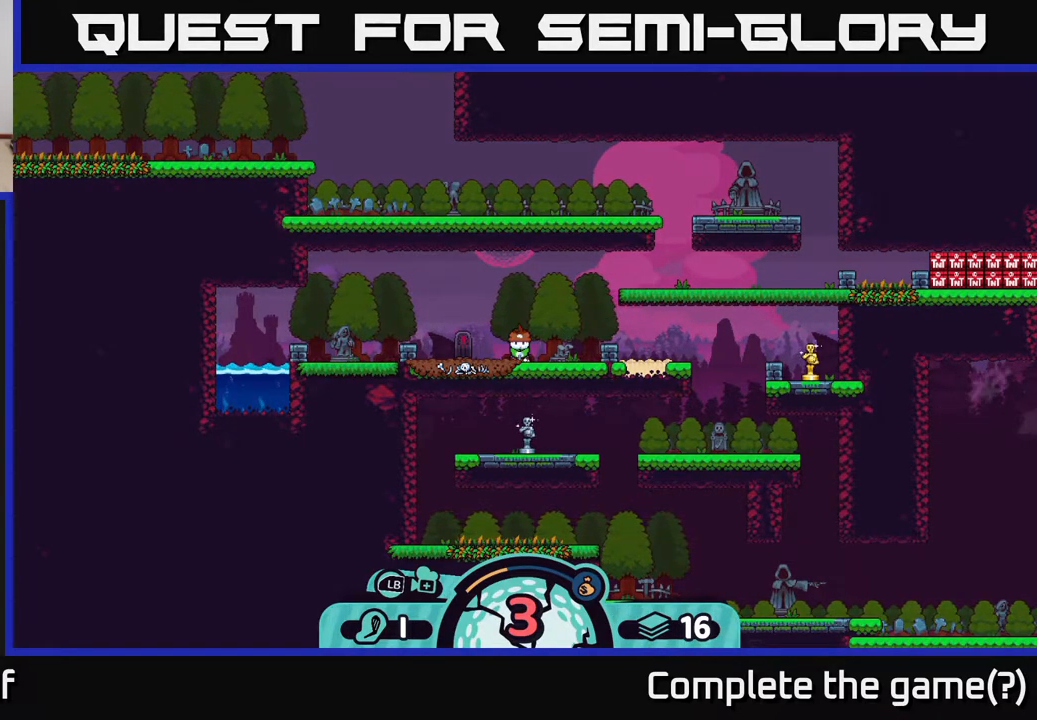
{"buttons": [], "left_stick": "center", "right_stick": "center", "events": [[67, "B", "up"]]}
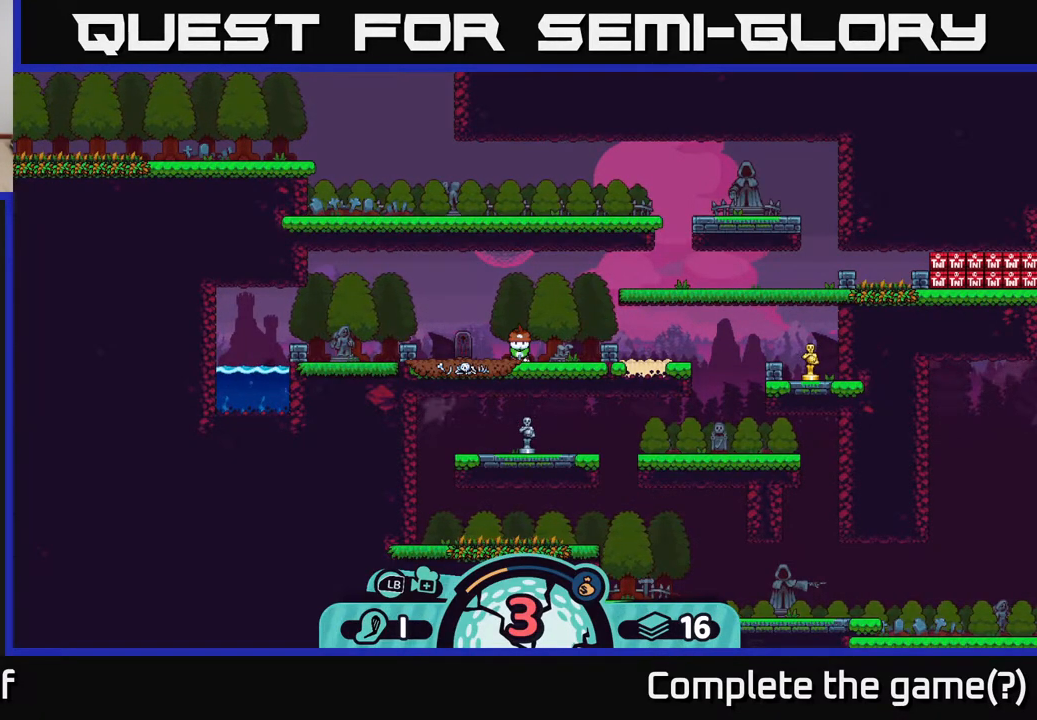
{"buttons": [], "left_stick": "center", "right_stick": "center", "events": []}
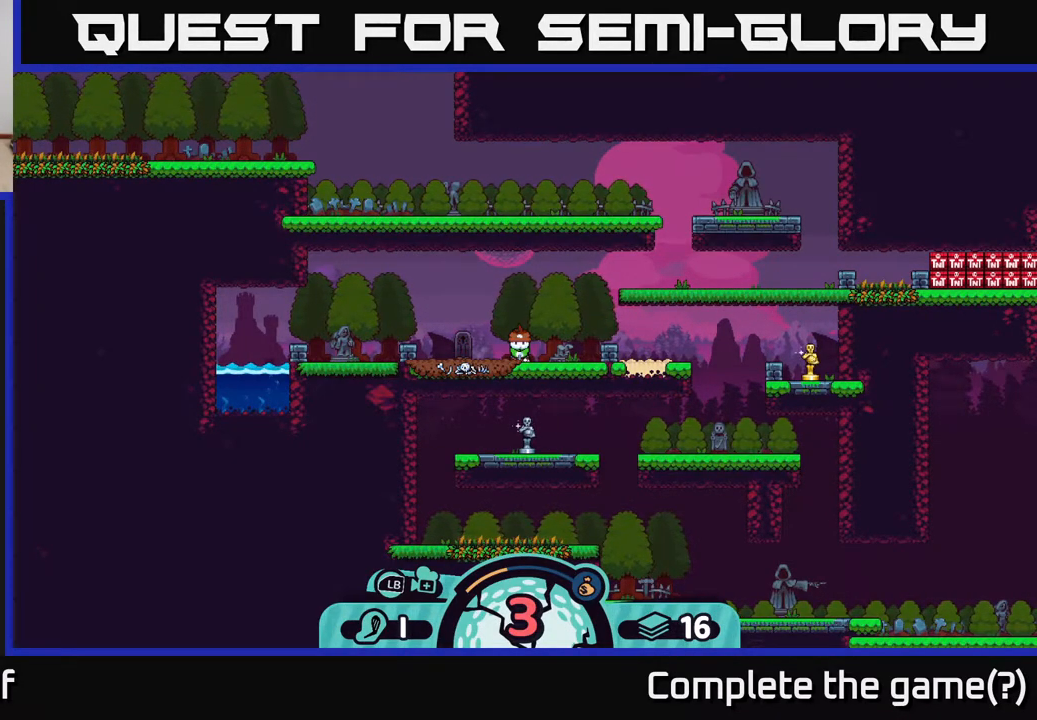
{"buttons": [], "left_stick": "center", "right_stick": "center", "events": [[83, "A", "down"], [183, "A", "up"]]}
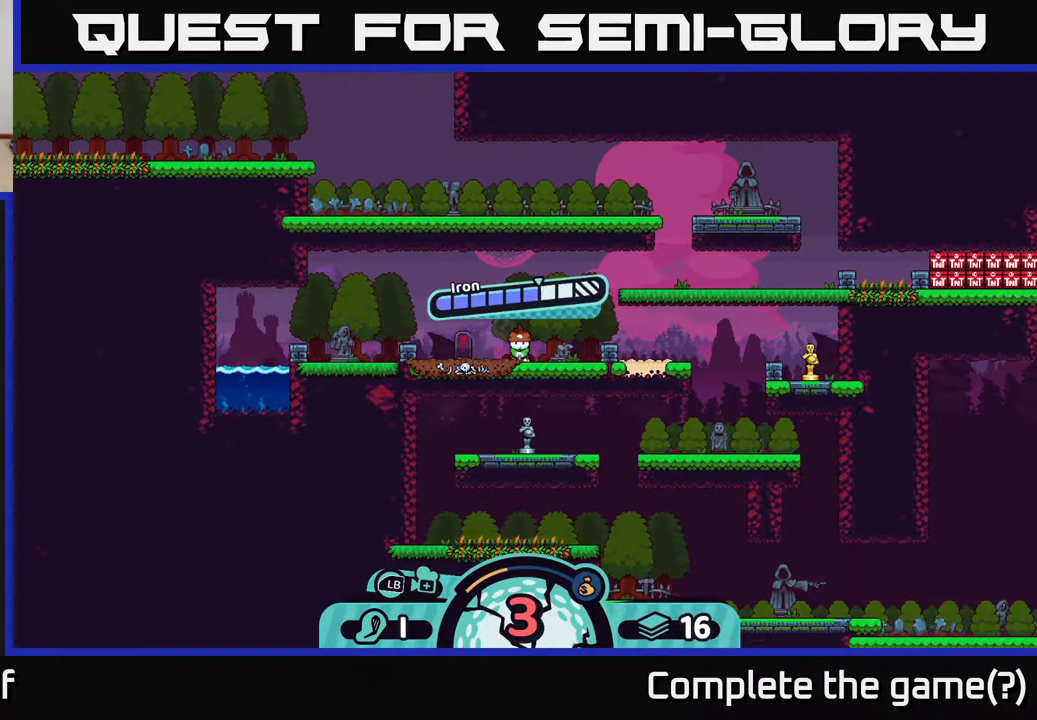
{"buttons": [], "left_stick": "center", "right_stick": "center", "events": [[117, "A", "down"], [267, "A", "up"]]}